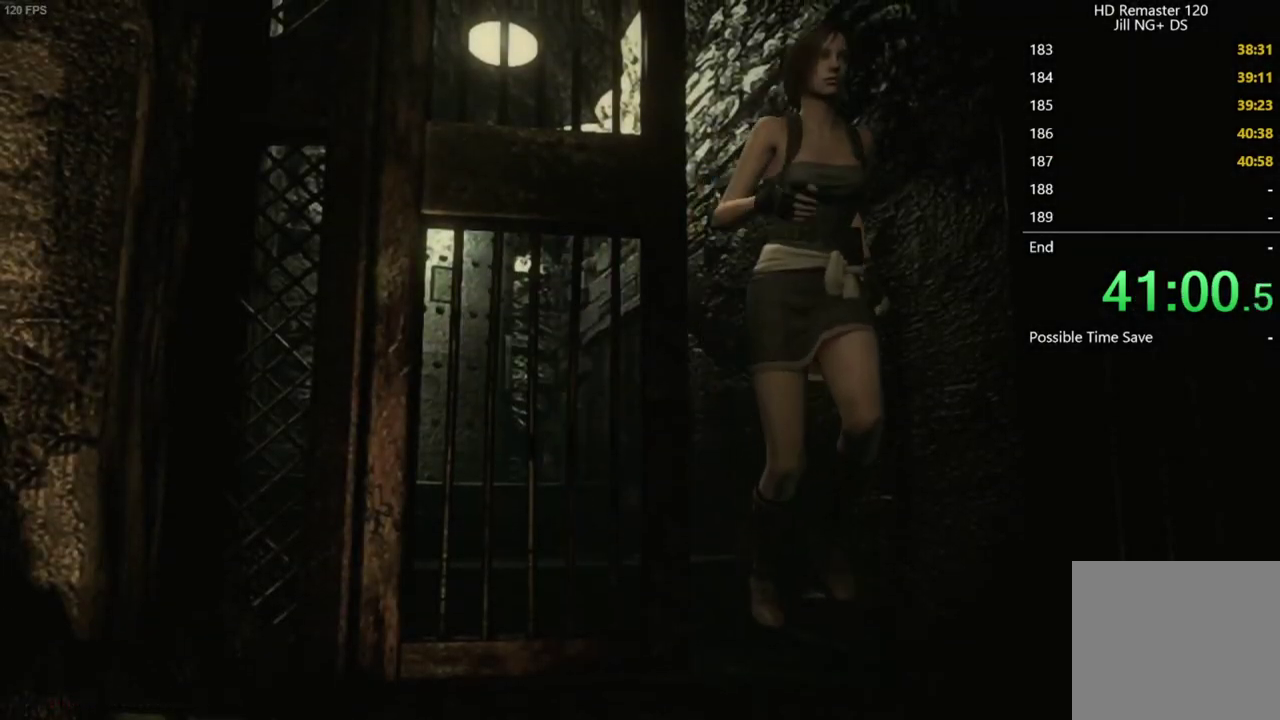
Gameplay with a controller (Xbox layout); each line is a JSON object with the inputs held at the frame after it. "events" lists button and stick changes between this image and that frame as [ms after this image, input, new state], when the widget could be followed in between. Not read: right_stick.
{"buttons": ["X", "DPAD_UP"], "left_stick": "center", "events": [[317, "DPAD_RIGHT", "down"], [383, "DPAD_RIGHT", "up"]]}
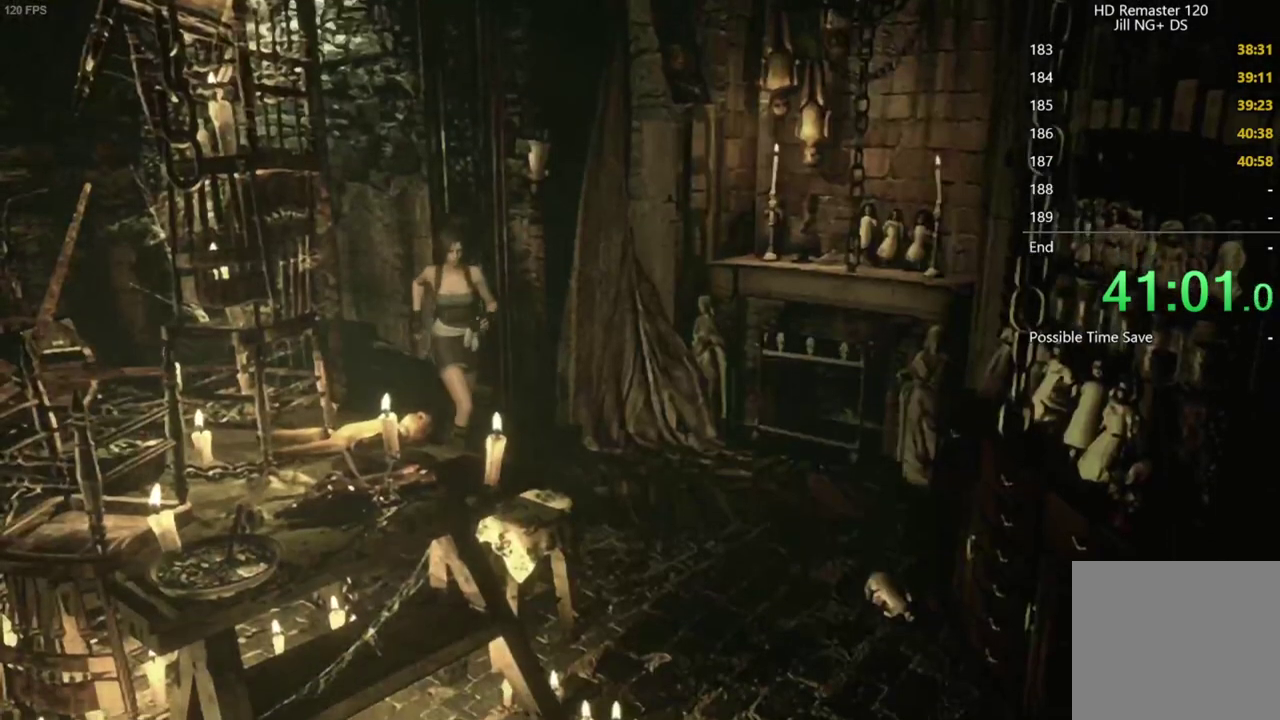
{"buttons": ["X", "DPAD_UP"], "left_stick": "center", "events": [[100, "DPAD_LEFT", "down"], [183, "DPAD_LEFT", "up"]]}
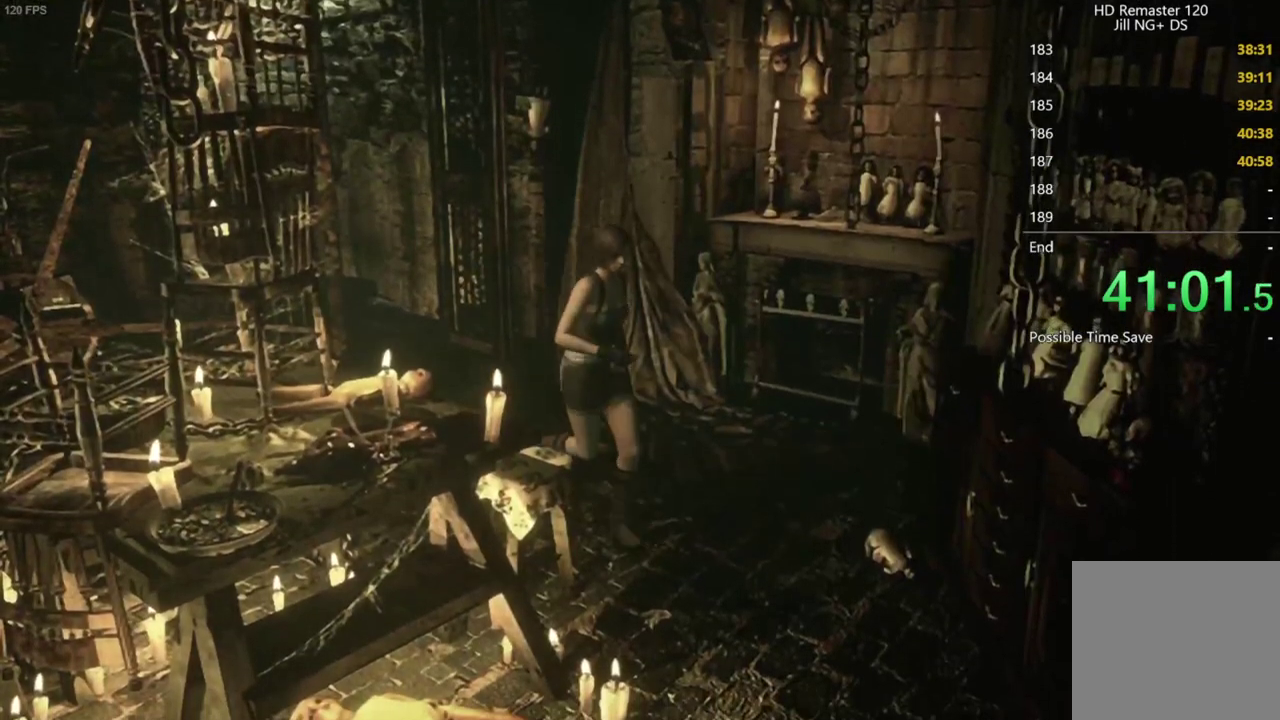
{"buttons": ["X", "DPAD_UP", "DPAD_RIGHT"], "left_stick": "center", "events": [[67, "DPAD_RIGHT", "down"], [167, "DPAD_RIGHT", "up"], [333, "DPAD_RIGHT", "down"]]}
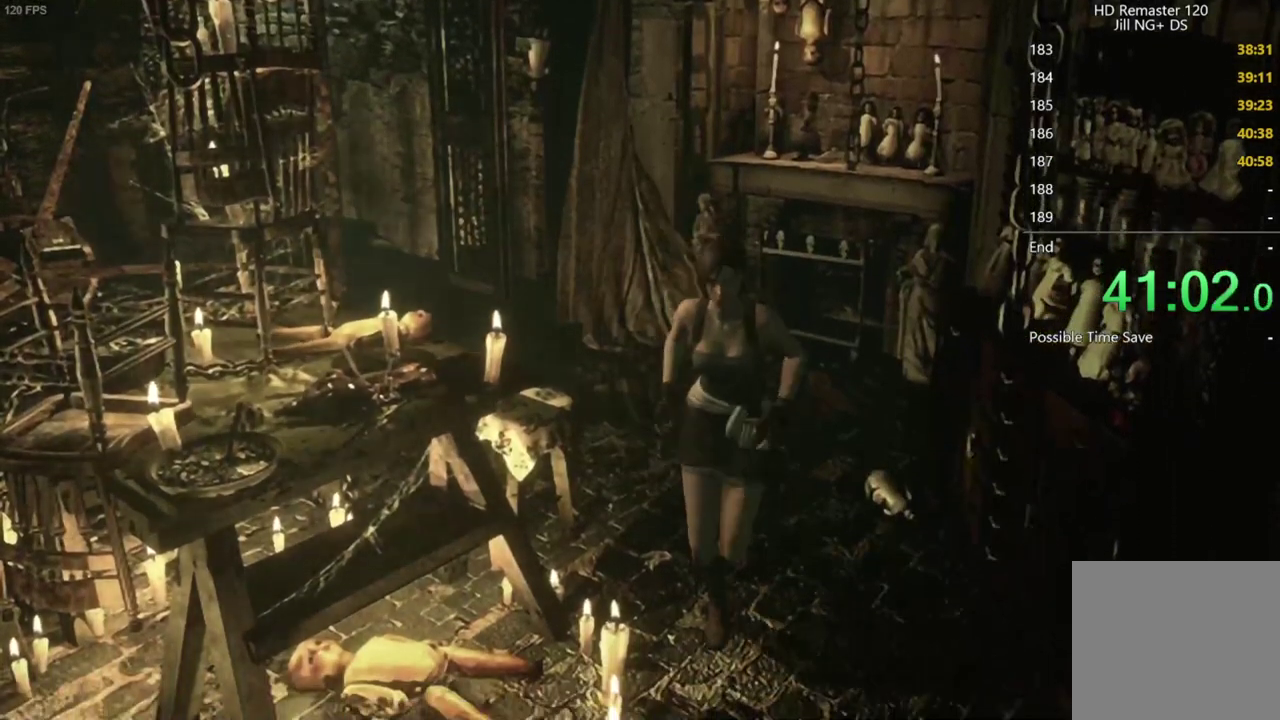
{"buttons": ["X", "DPAD_UP", "DPAD_RIGHT"], "left_stick": "center", "events": [[33, "DPAD_RIGHT", "up"], [350, "DPAD_RIGHT", "down"]]}
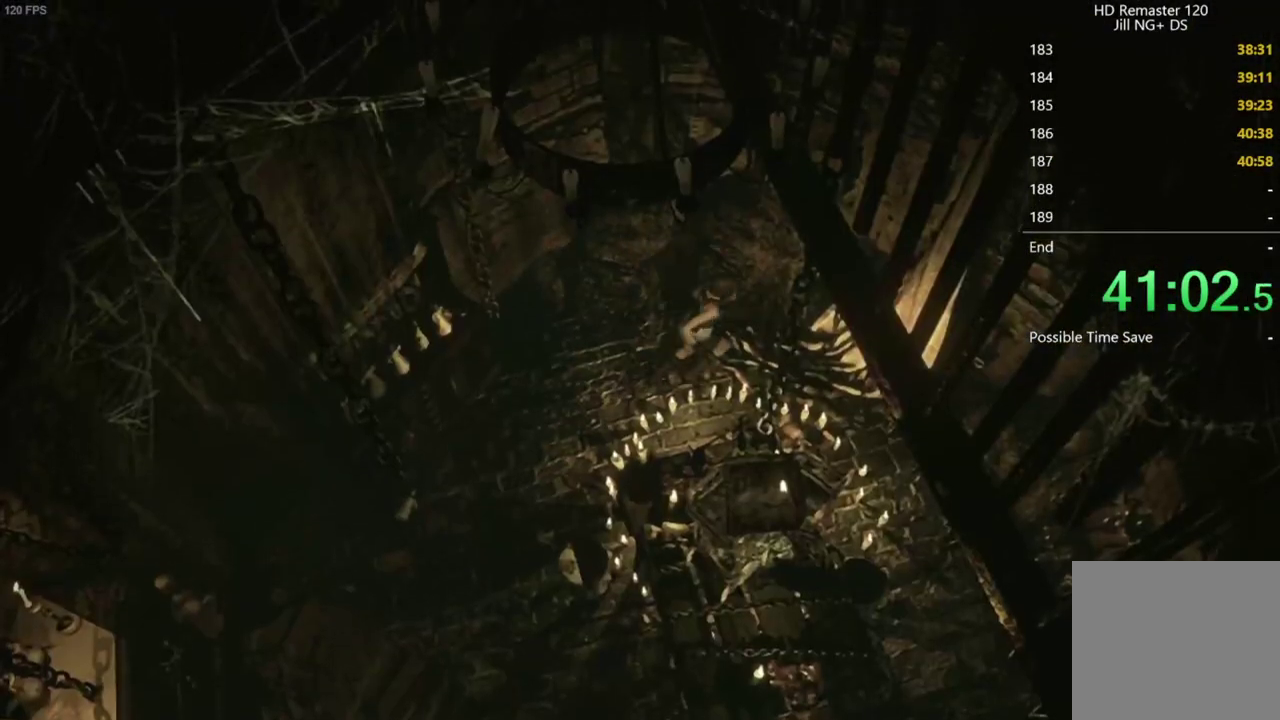
{"buttons": ["X", "L2", "R1", "R2", "DPAD_UP", "DPAD_RIGHT"], "left_stick": "center", "events": [[183, "L2", "down"], [183, "R1", "down"], [183, "R2", "down"]]}
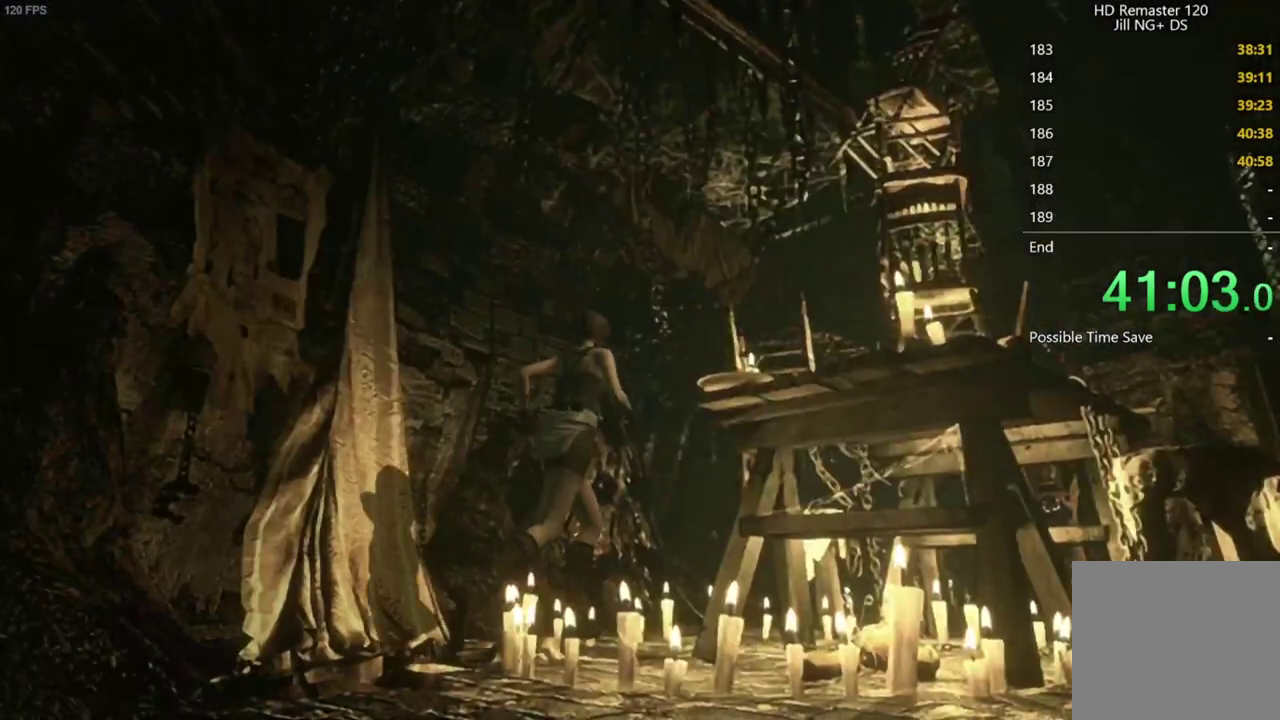
{"buttons": ["X", "DPAD_UP"], "left_stick": "center", "events": [[17, "DPAD_RIGHT", "up"], [467, "L2", "up"], [467, "R1", "up"], [467, "R2", "up"]]}
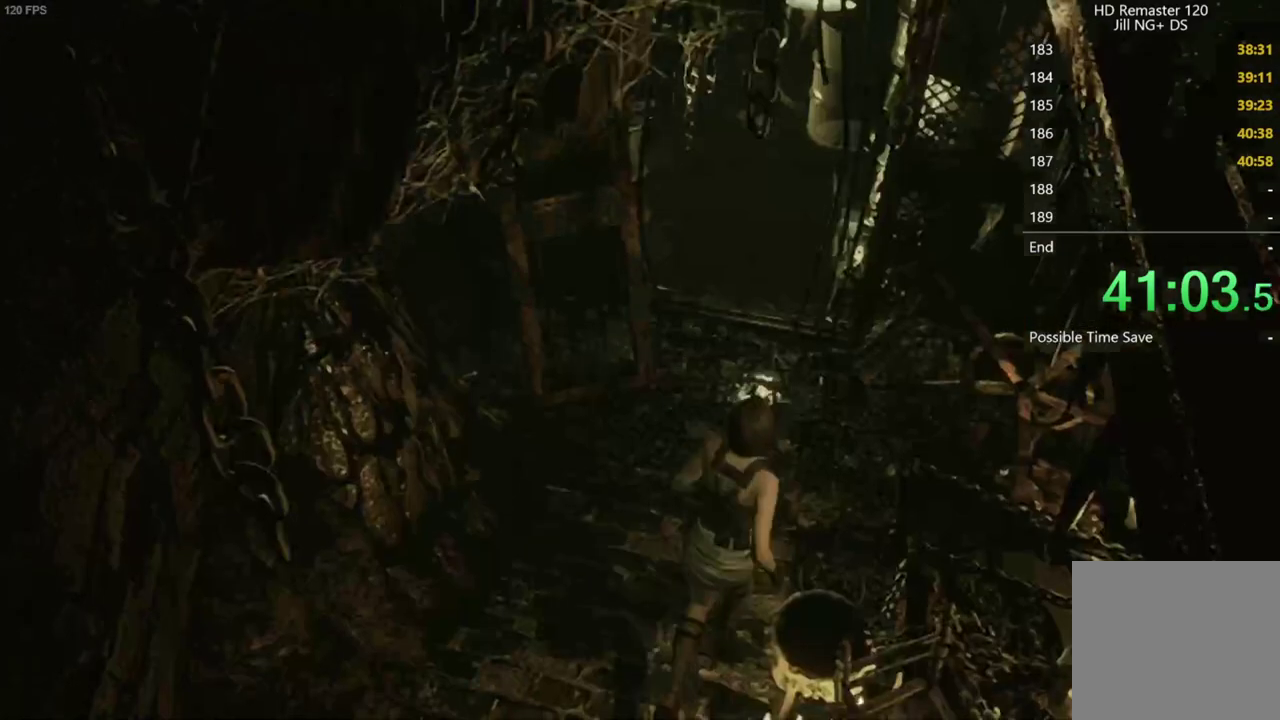
{"buttons": ["X", "DPAD_UP"], "left_stick": "center", "events": [[33, "DPAD_LEFT", "down"], [83, "DPAD_LEFT", "up"]]}
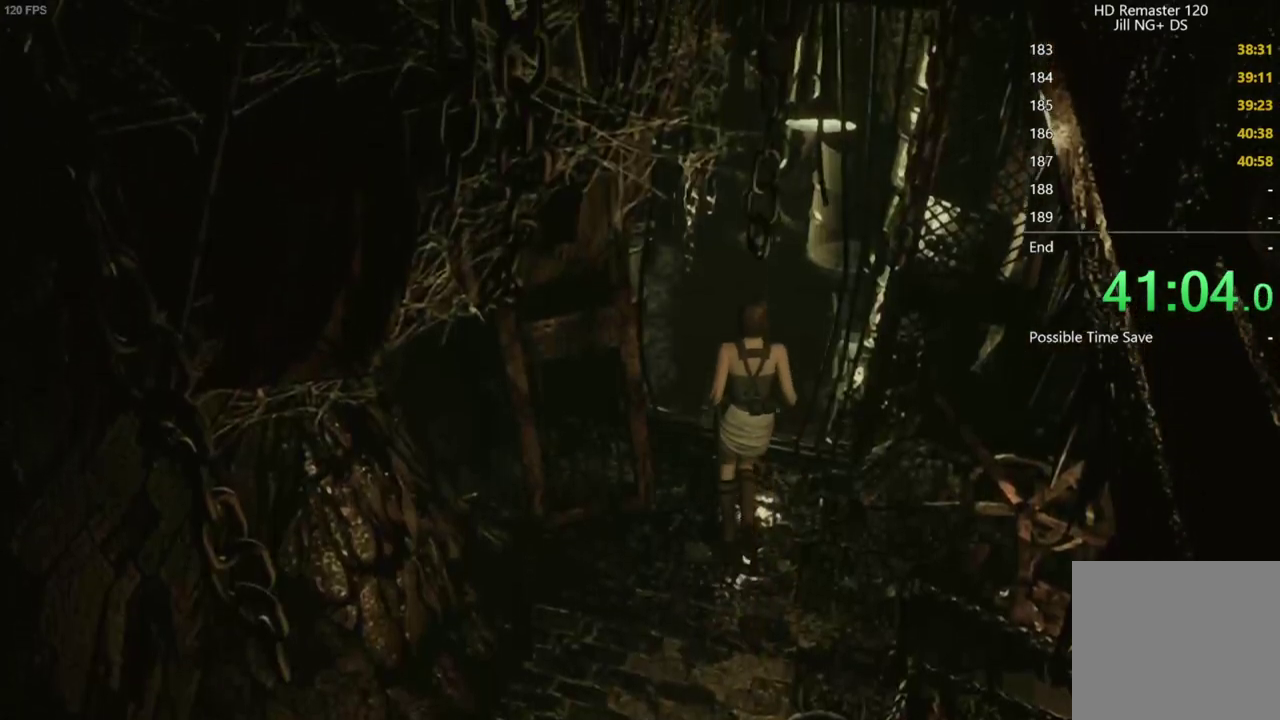
{"buttons": ["X", "DPAD_UP"], "left_stick": "center", "events": []}
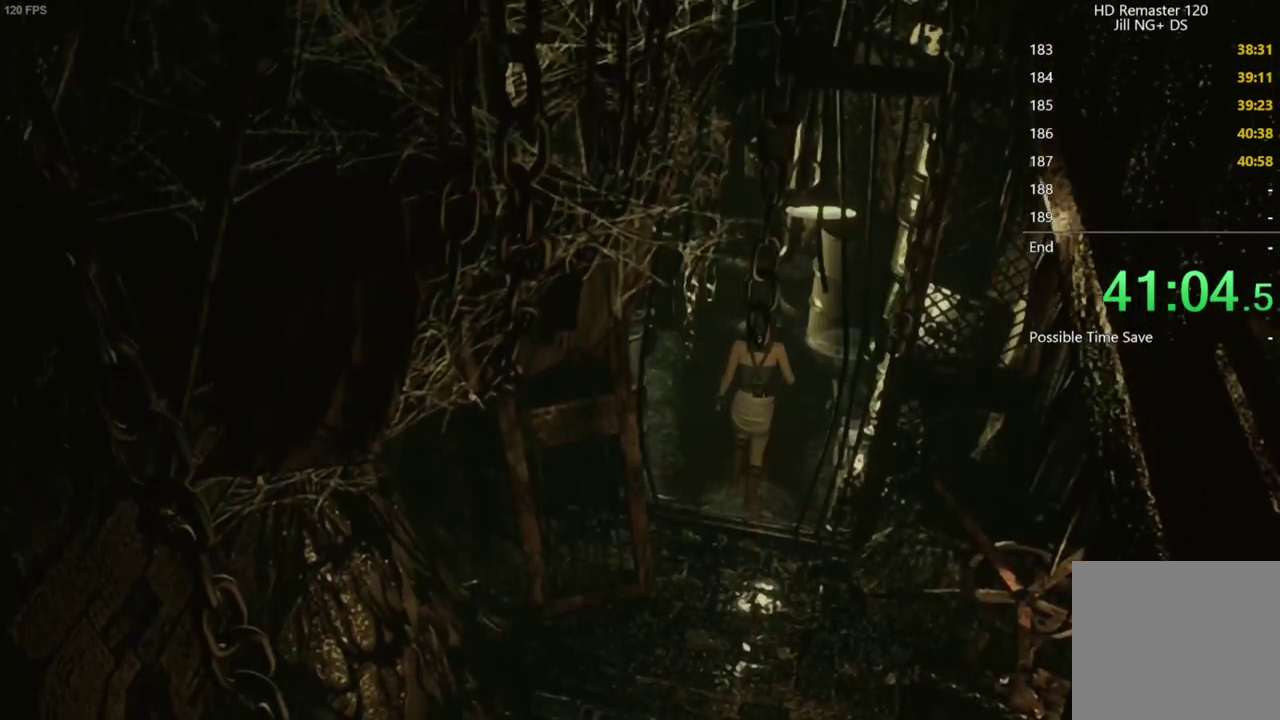
{"buttons": ["X", "DPAD_UP"], "left_stick": "center", "events": []}
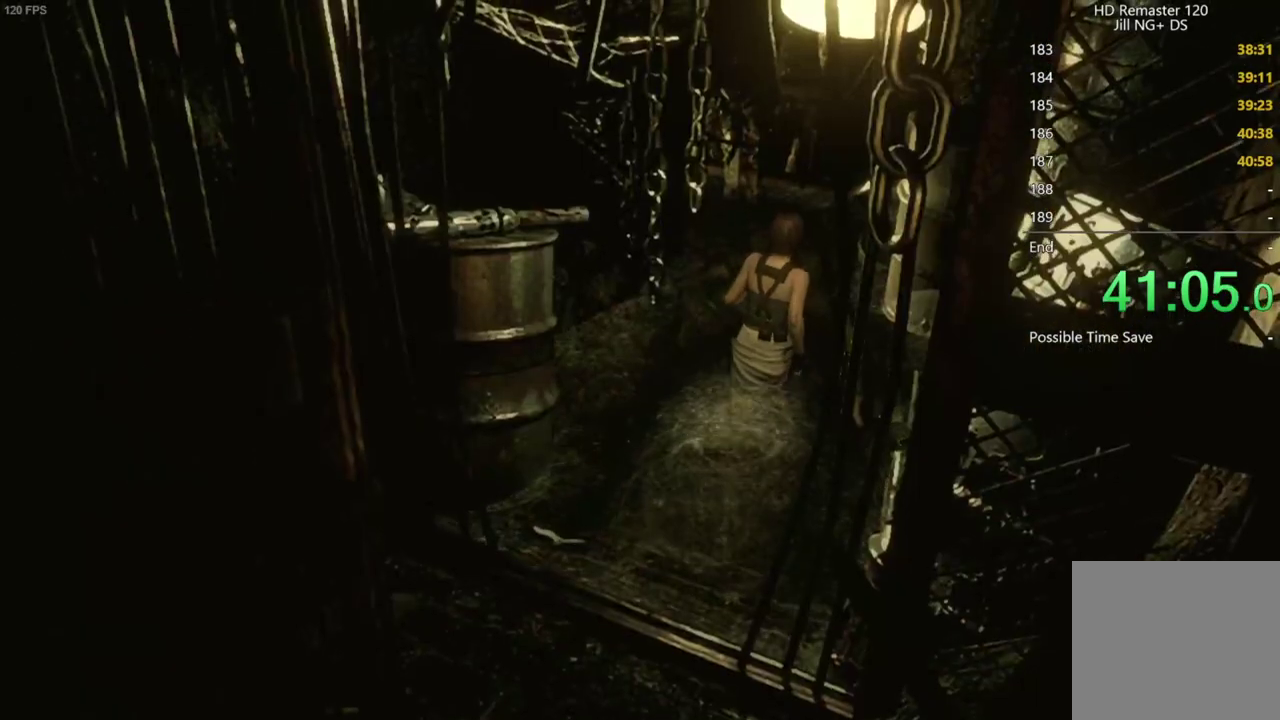
{"buttons": ["X", "DPAD_UP", "DPAD_LEFT"], "left_stick": "center", "events": [[317, "DPAD_LEFT", "down"]]}
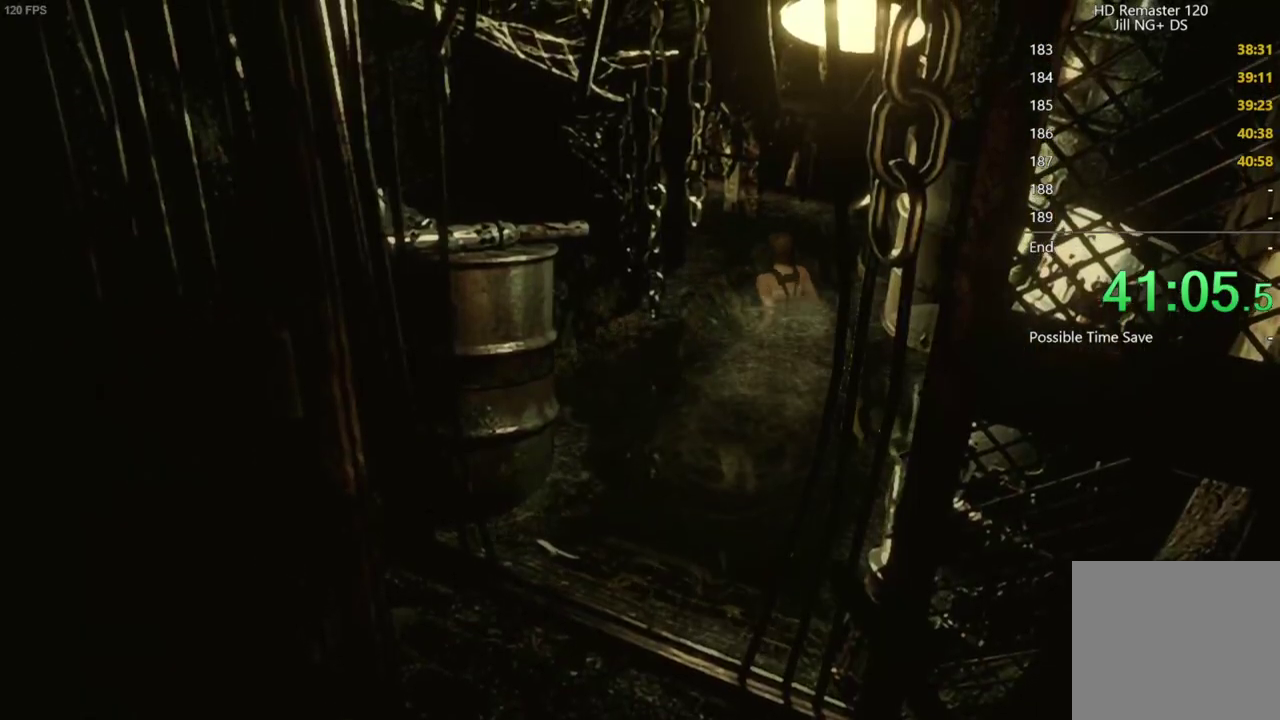
{"buttons": ["X", "DPAD_UP"], "left_stick": "center", "events": [[133, "DPAD_LEFT", "up"], [250, "DPAD_LEFT", "down"], [383, "DPAD_LEFT", "up"]]}
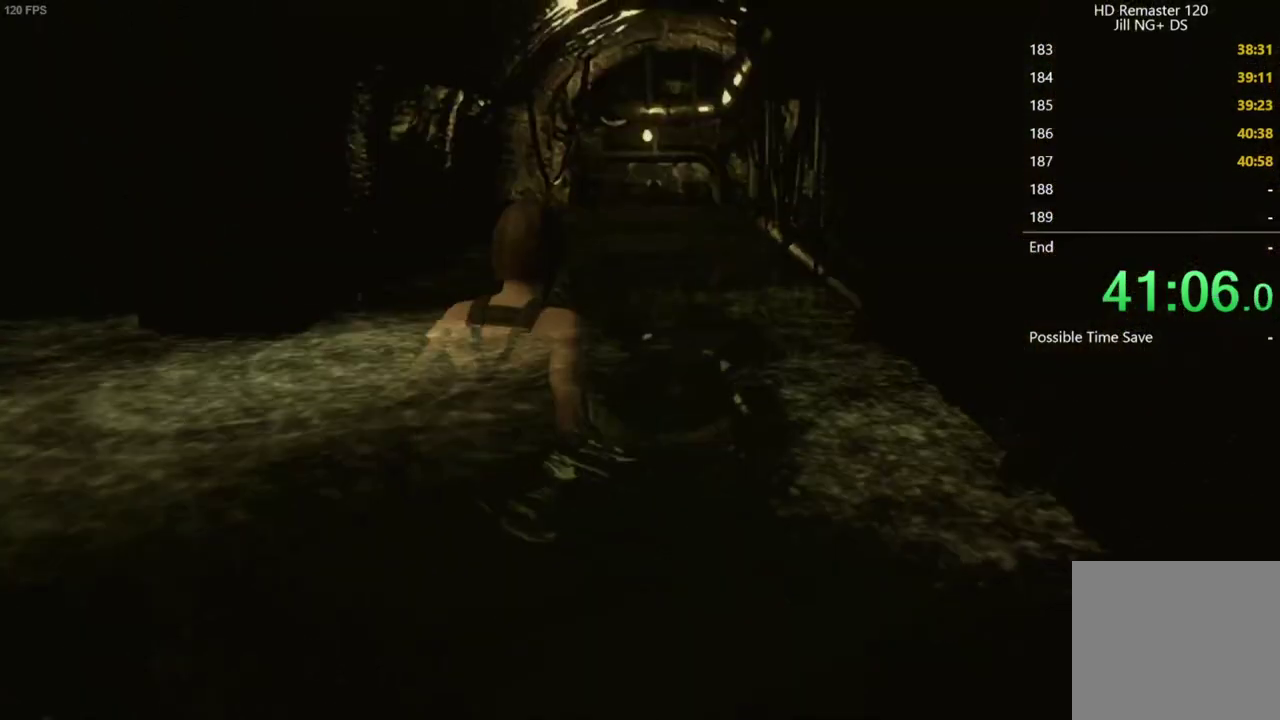
{"buttons": ["X", "DPAD_UP"], "left_stick": "center", "events": []}
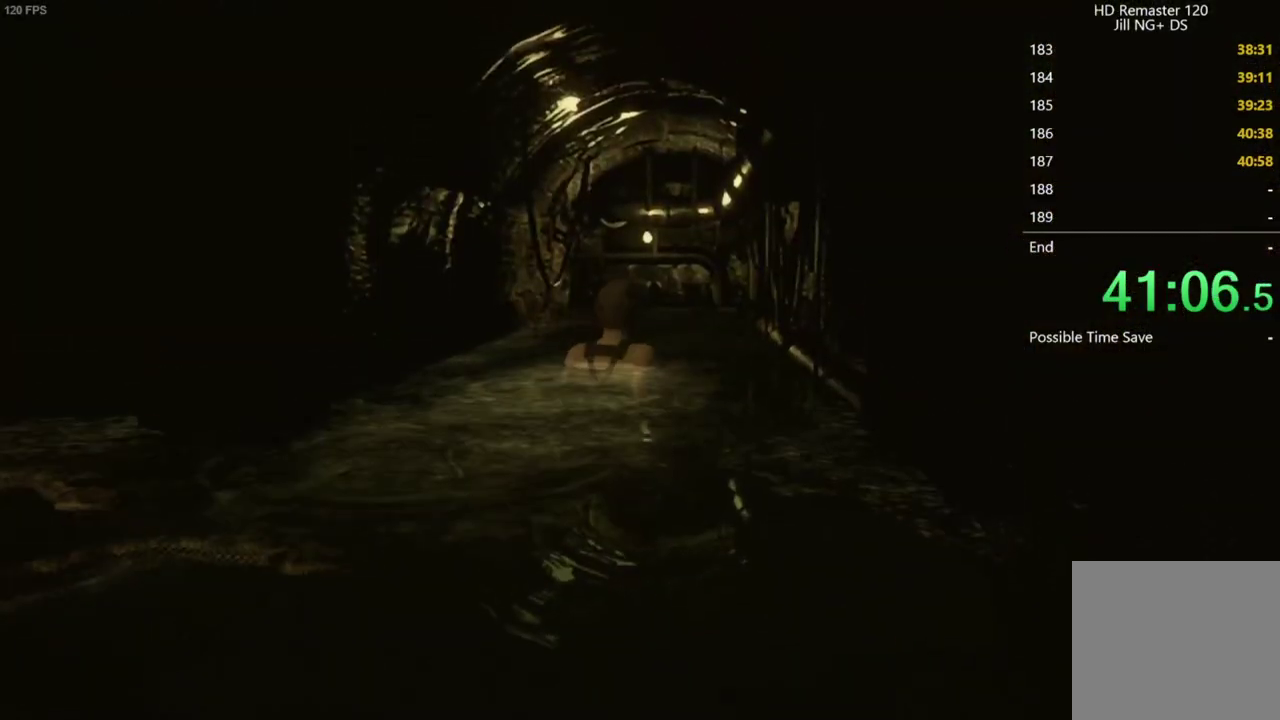
{"buttons": ["X", "DPAD_UP"], "left_stick": "center", "events": [[383, "DPAD_LEFT", "down"], [450, "DPAD_LEFT", "up"]]}
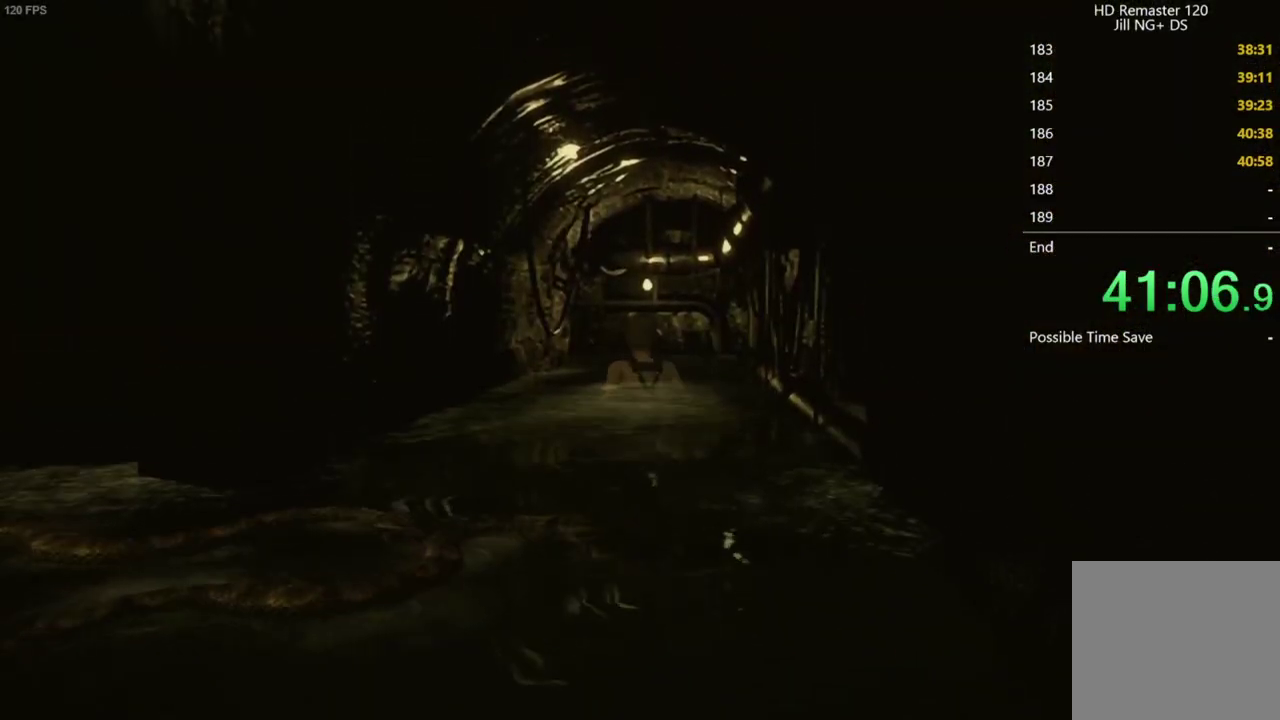
{"buttons": ["X", "DPAD_UP"], "left_stick": "center", "events": []}
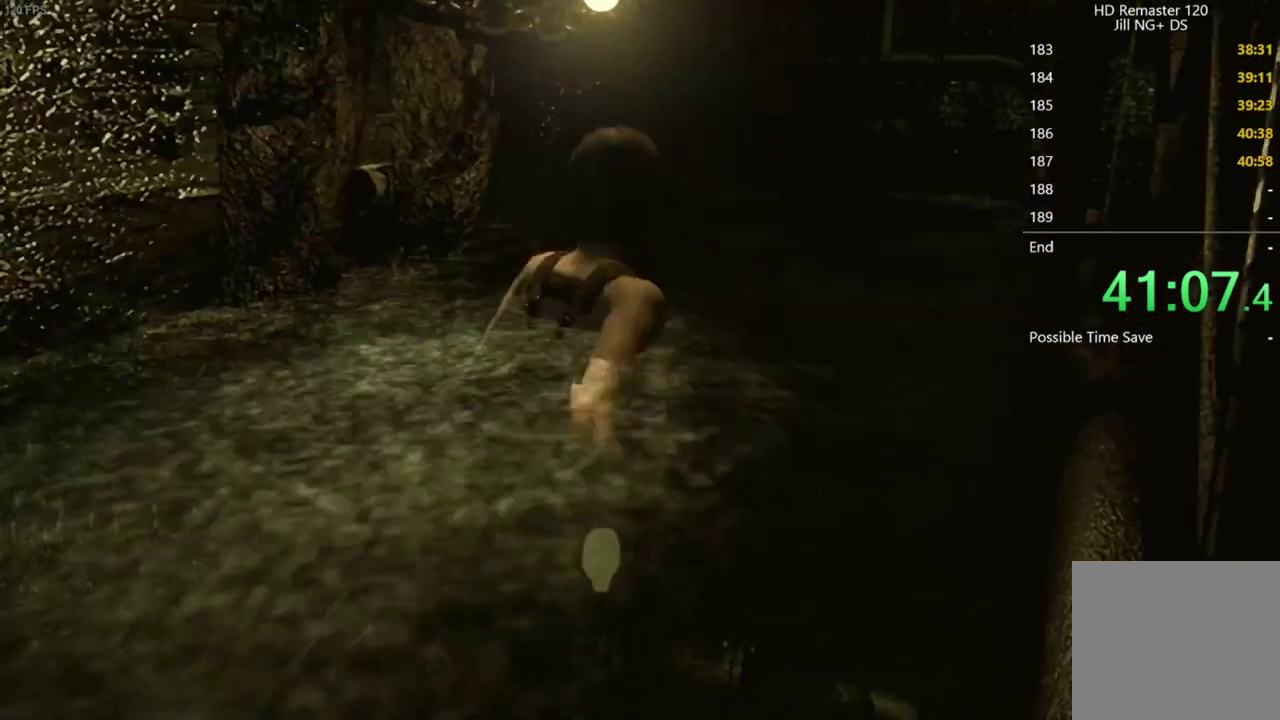
{"buttons": ["X", "DPAD_UP"], "left_stick": "center", "events": [[333, "DPAD_LEFT", "down"], [467, "DPAD_LEFT", "up"]]}
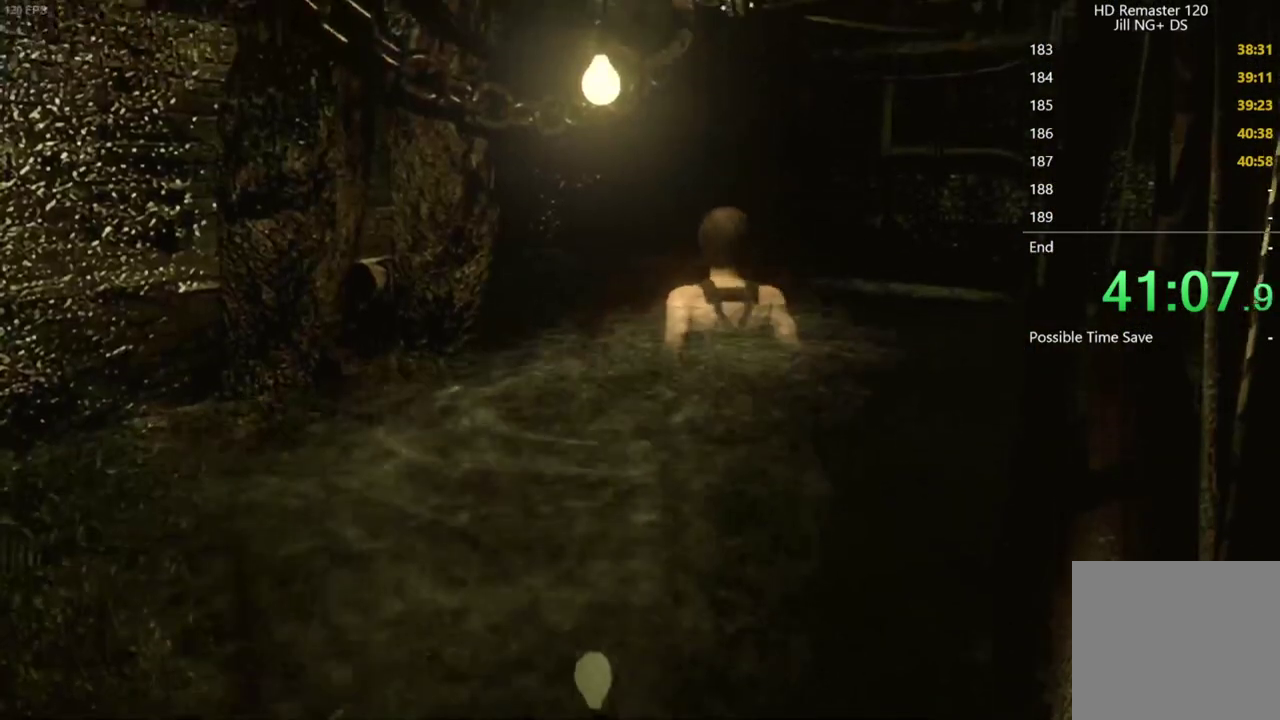
{"buttons": ["X", "DPAD_UP"], "left_stick": "center", "events": [[33, "DPAD_LEFT", "down"], [383, "DPAD_LEFT", "up"]]}
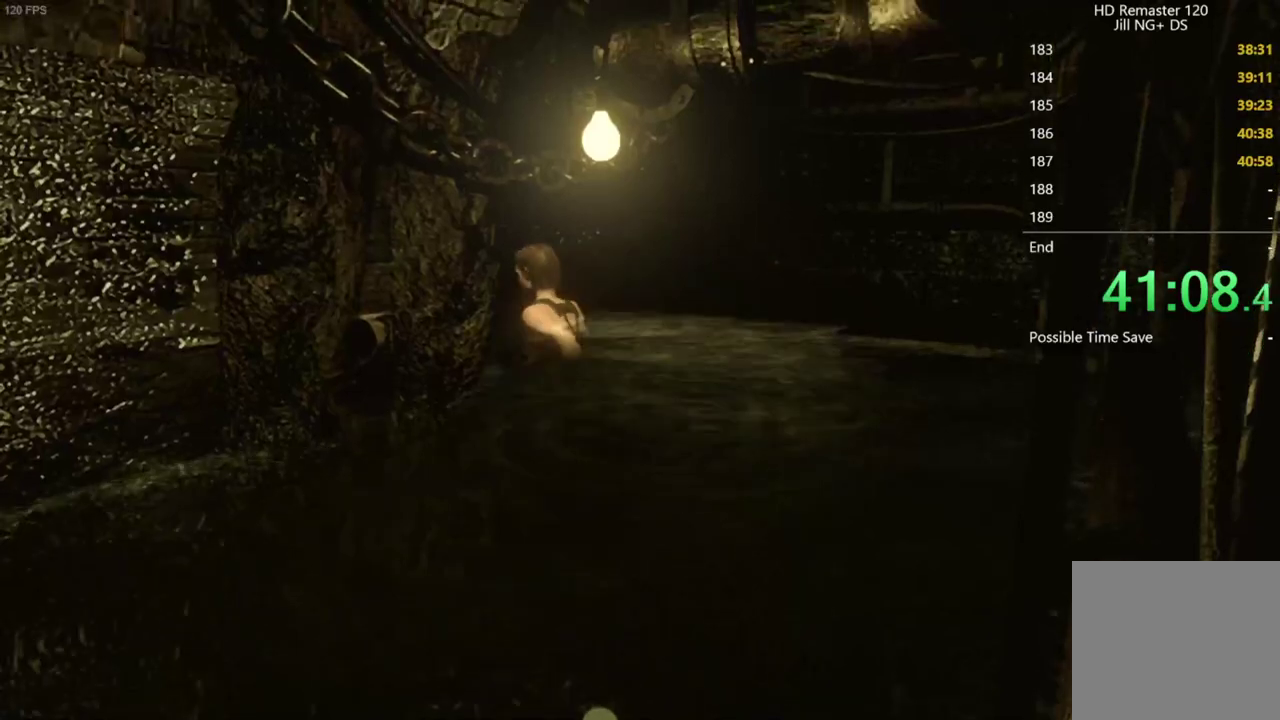
{"buttons": ["X", "DPAD_UP"], "left_stick": "center", "events": []}
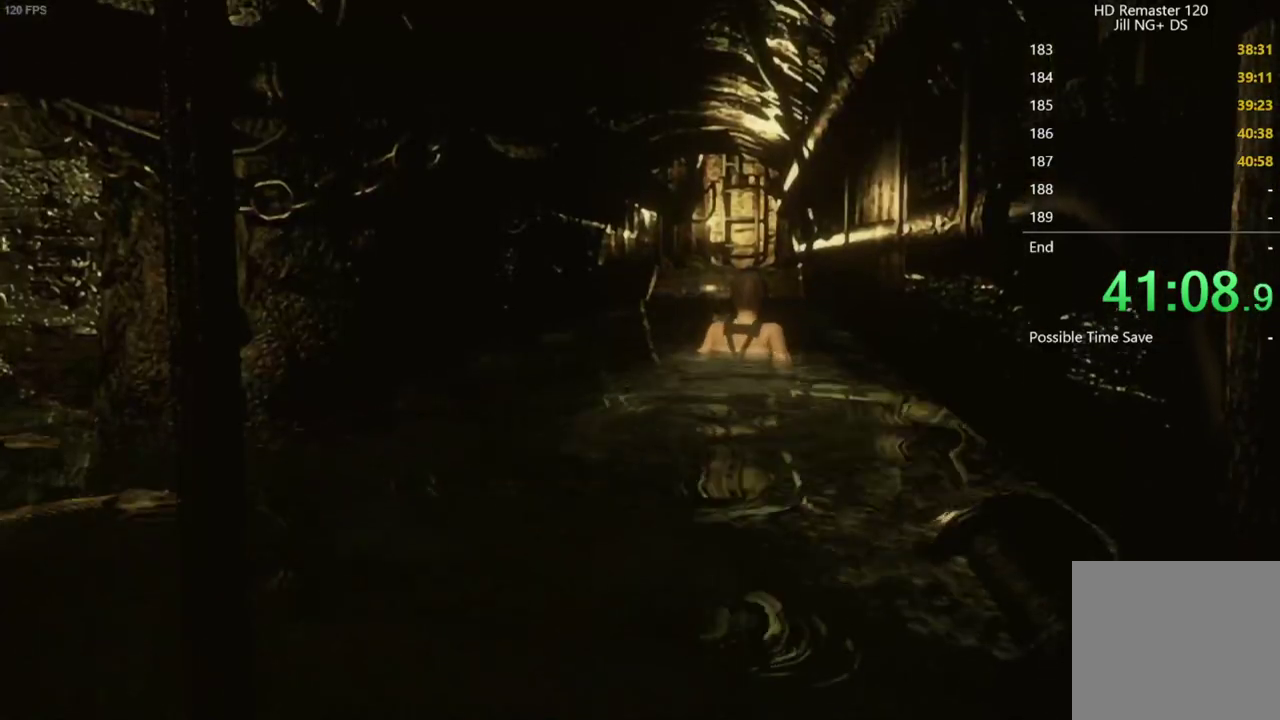
{"buttons": ["X", "DPAD_UP"], "left_stick": "center", "events": []}
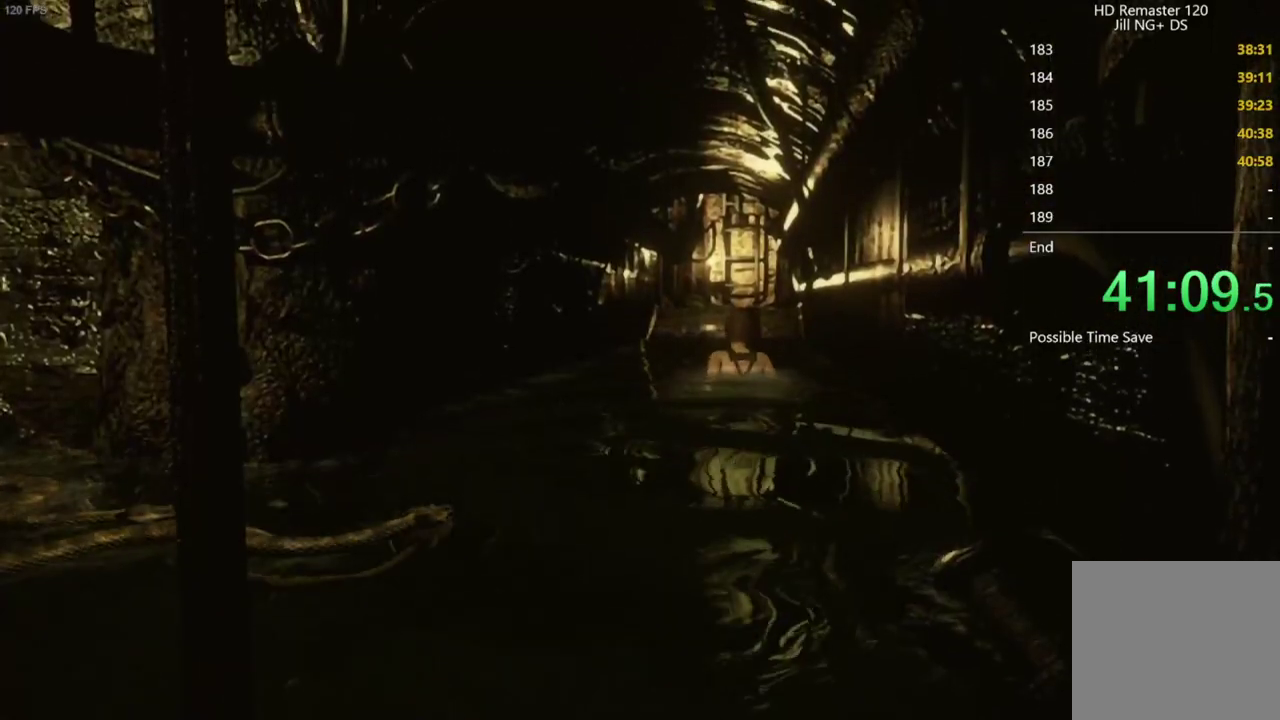
{"buttons": ["X", "DPAD_UP"], "left_stick": "center", "events": []}
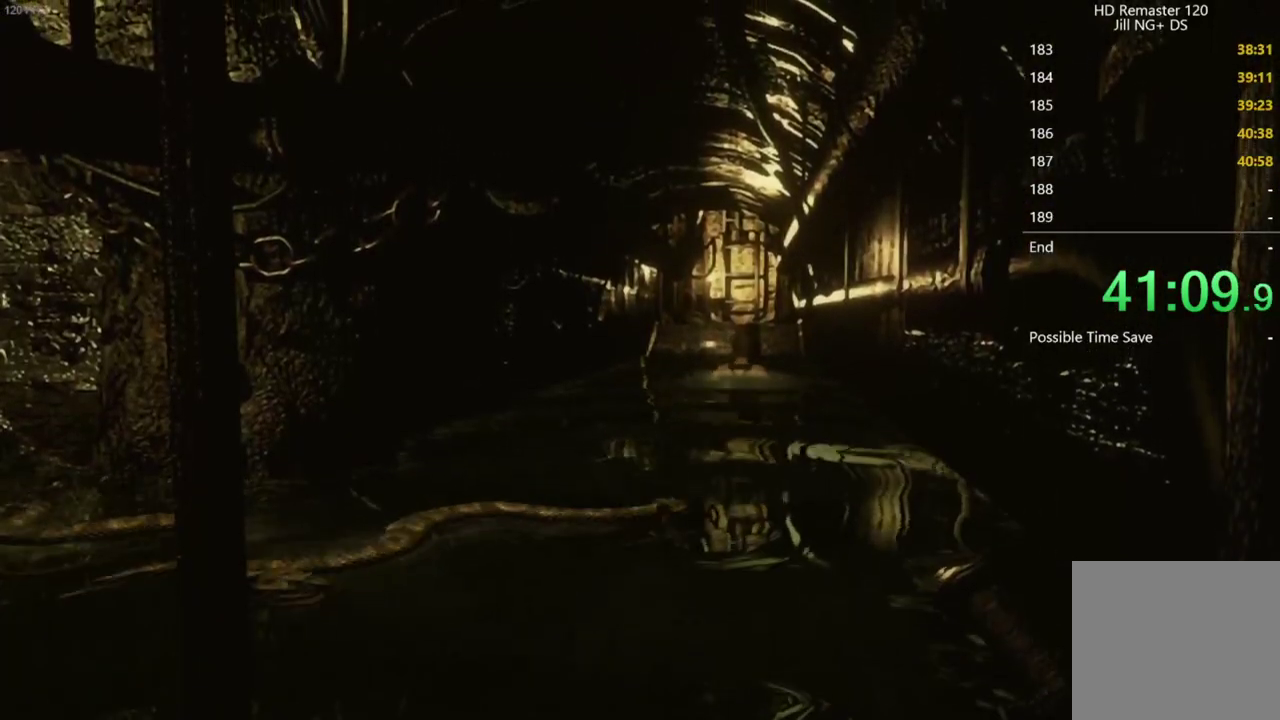
{"buttons": ["X", "DPAD_UP"], "left_stick": "center", "events": []}
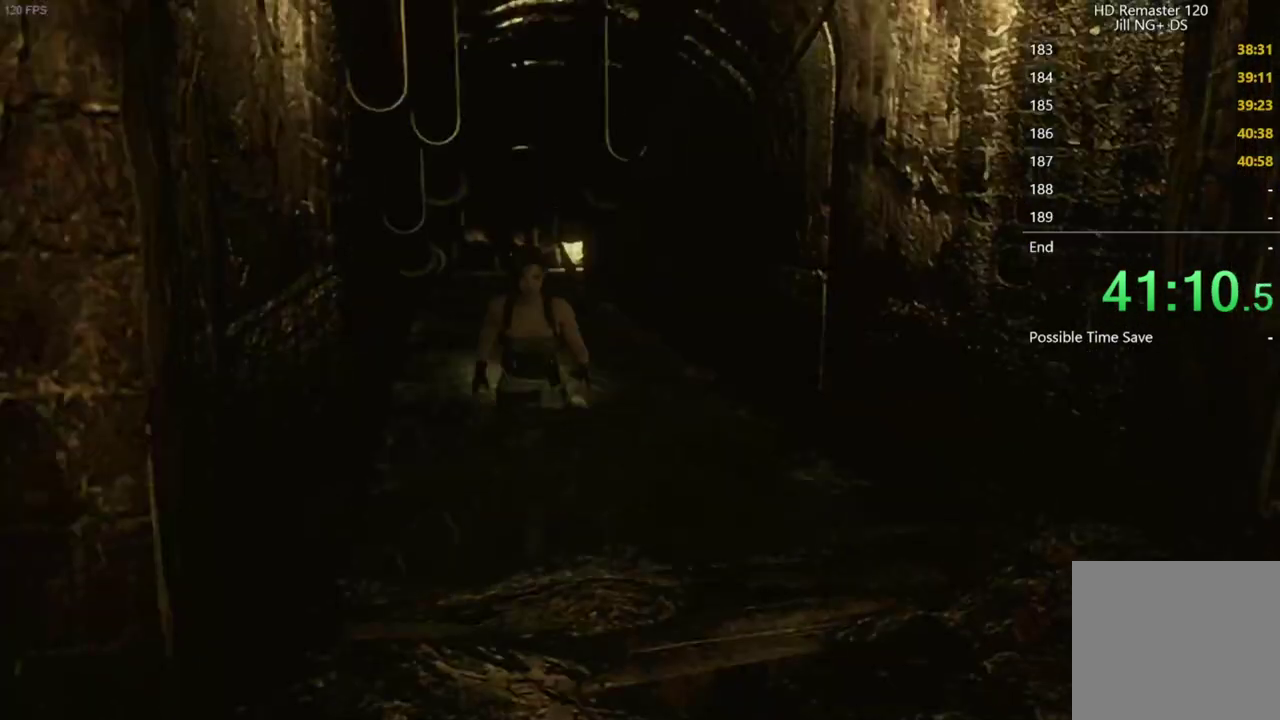
{"buttons": ["X", "DPAD_UP"], "left_stick": "center", "events": []}
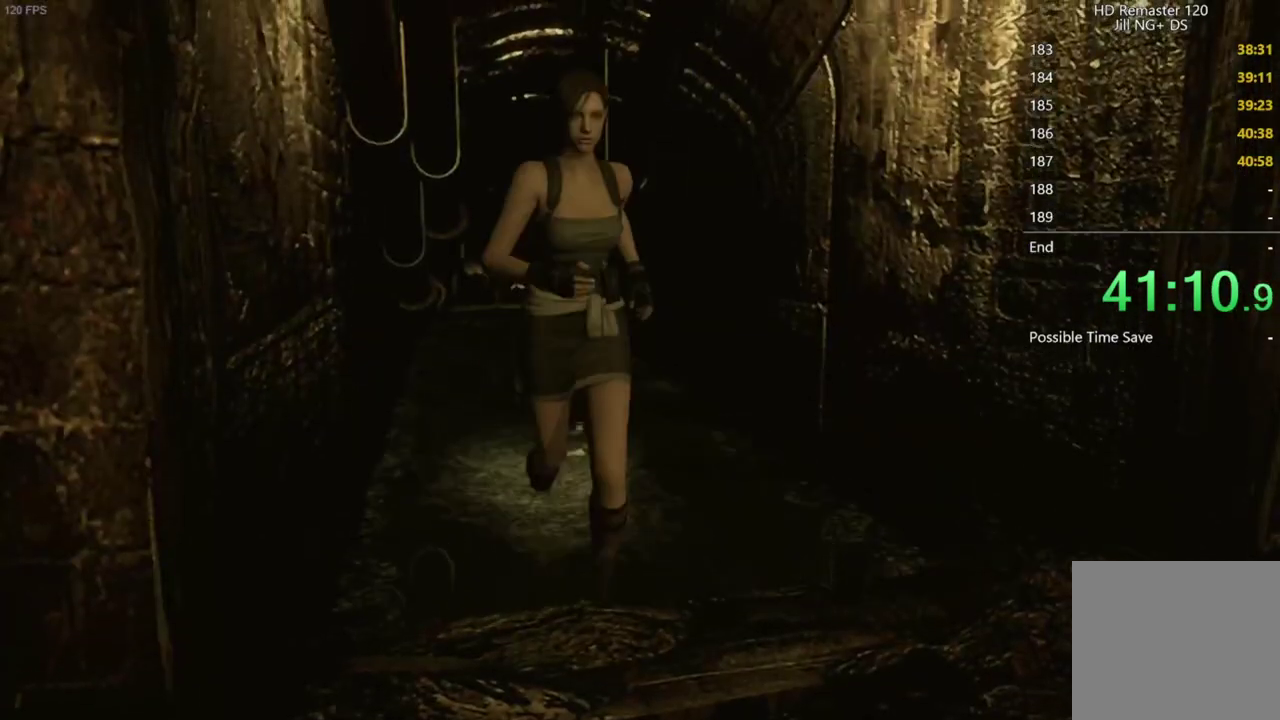
{"buttons": ["X", "DPAD_UP"], "left_stick": "center", "events": []}
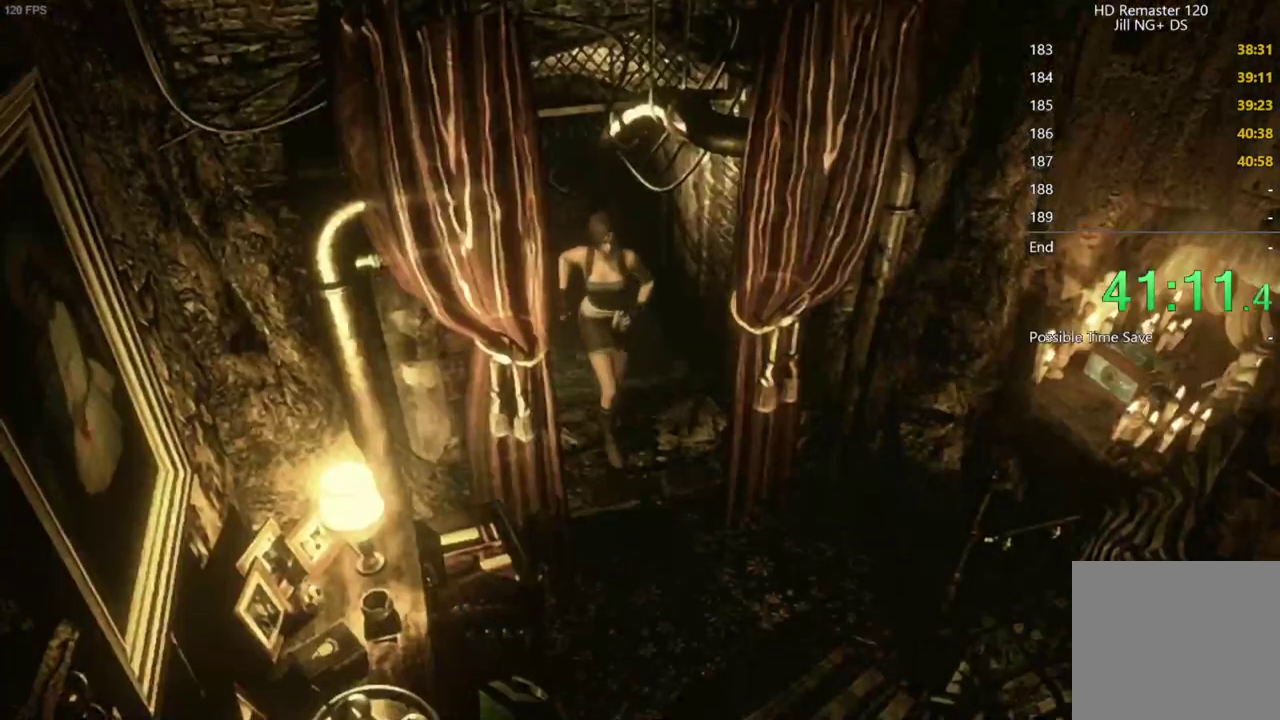
{"buttons": ["X", "DPAD_UP", "DPAD_LEFT"], "left_stick": "center", "events": [[267, "DPAD_LEFT", "down"]]}
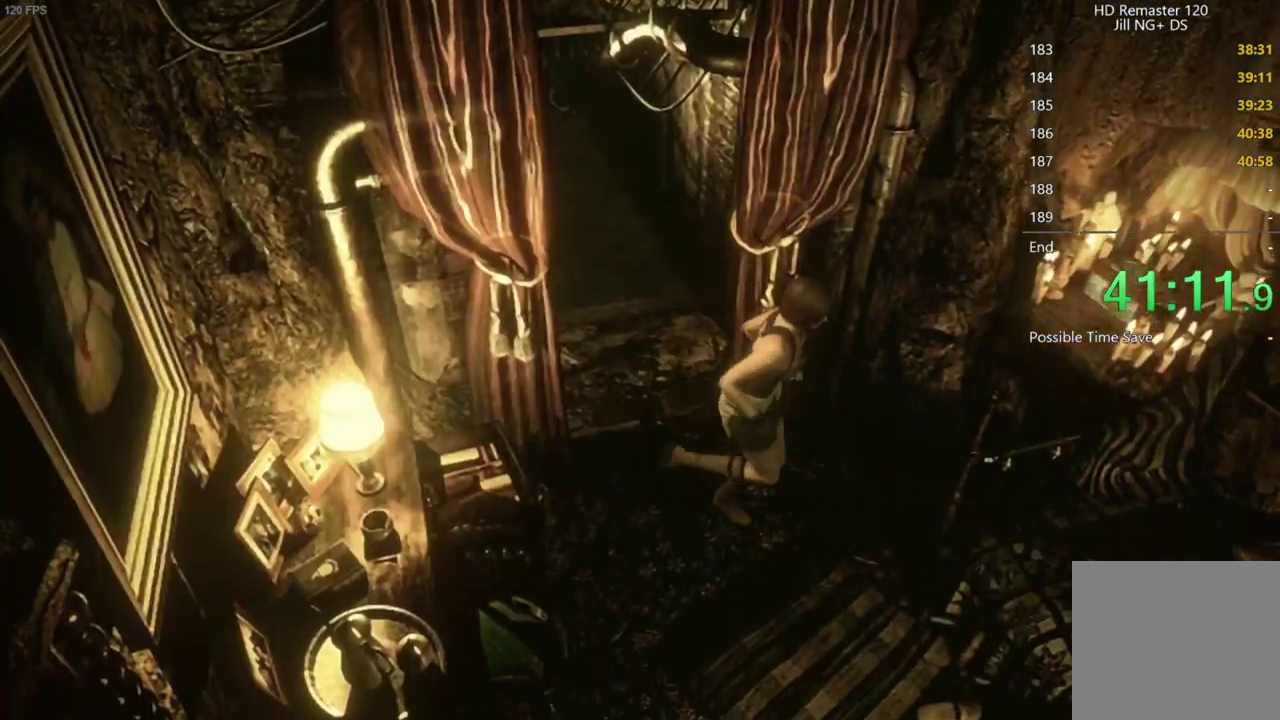
{"buttons": ["A", "X"], "left_stick": "center", "events": [[267, "A", "down"], [283, "DPAD_LEFT", "up"], [317, "DPAD_UP", "up"], [350, "A", "up"], [433, "A", "down"]]}
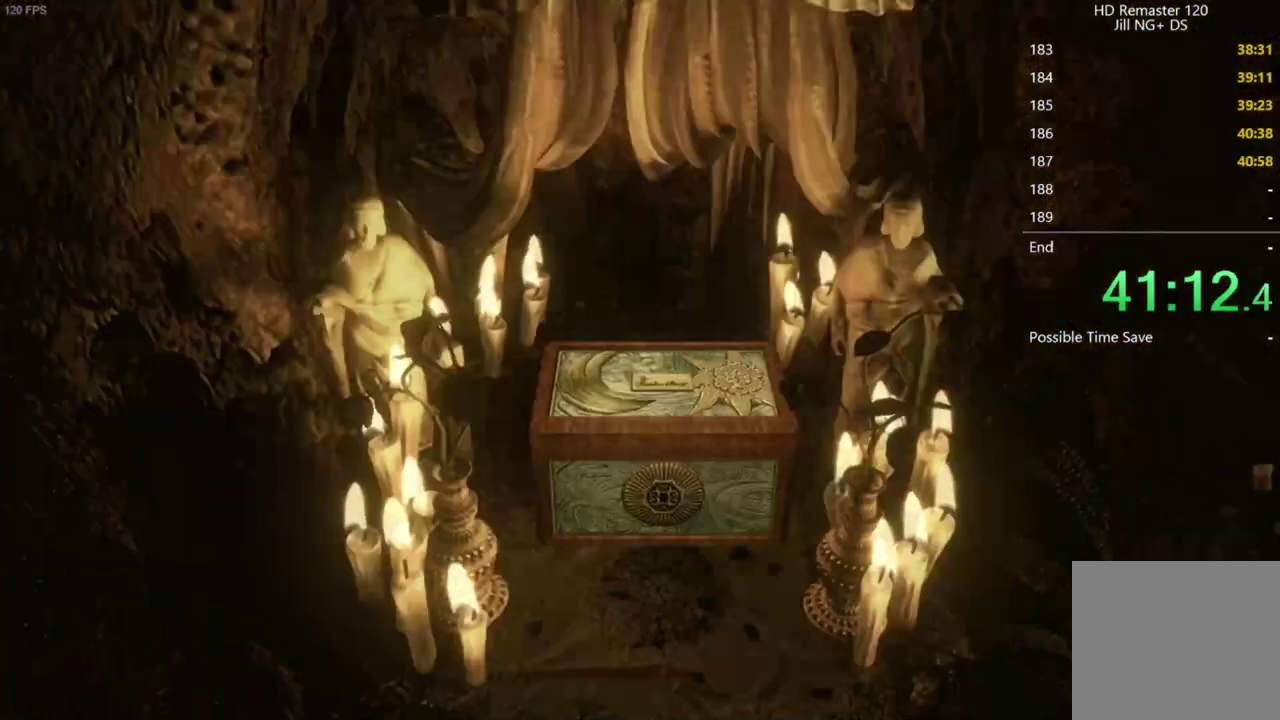
{"buttons": [], "left_stick": "center", "events": [[50, "X", "up"], [67, "A", "up"], [150, "A", "down"], [250, "A", "up"], [350, "A", "down"], [450, "A", "up"]]}
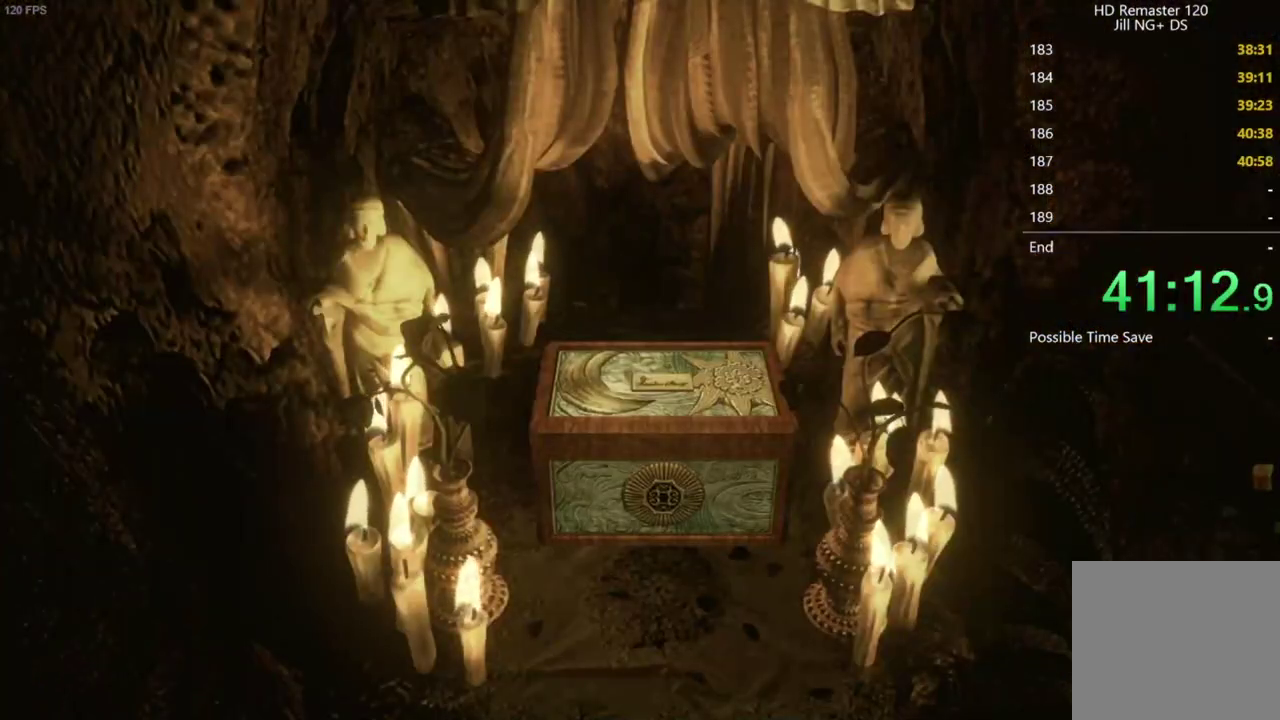
{"buttons": [], "left_stick": "center", "events": [[67, "A", "down"], [133, "A", "up"], [283, "A", "down"], [367, "A", "up"]]}
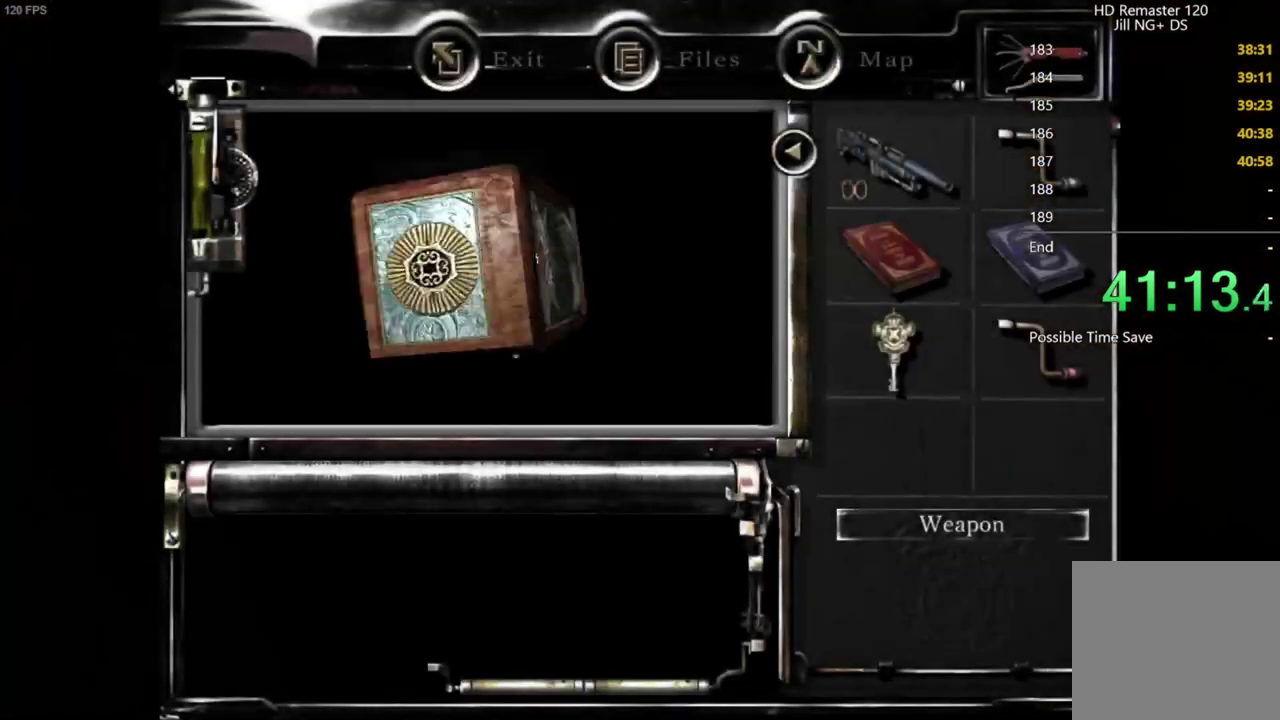
{"buttons": [], "left_stick": "center", "events": [[50, "A", "down"], [150, "A", "up"], [317, "A", "down"], [367, "A", "up"]]}
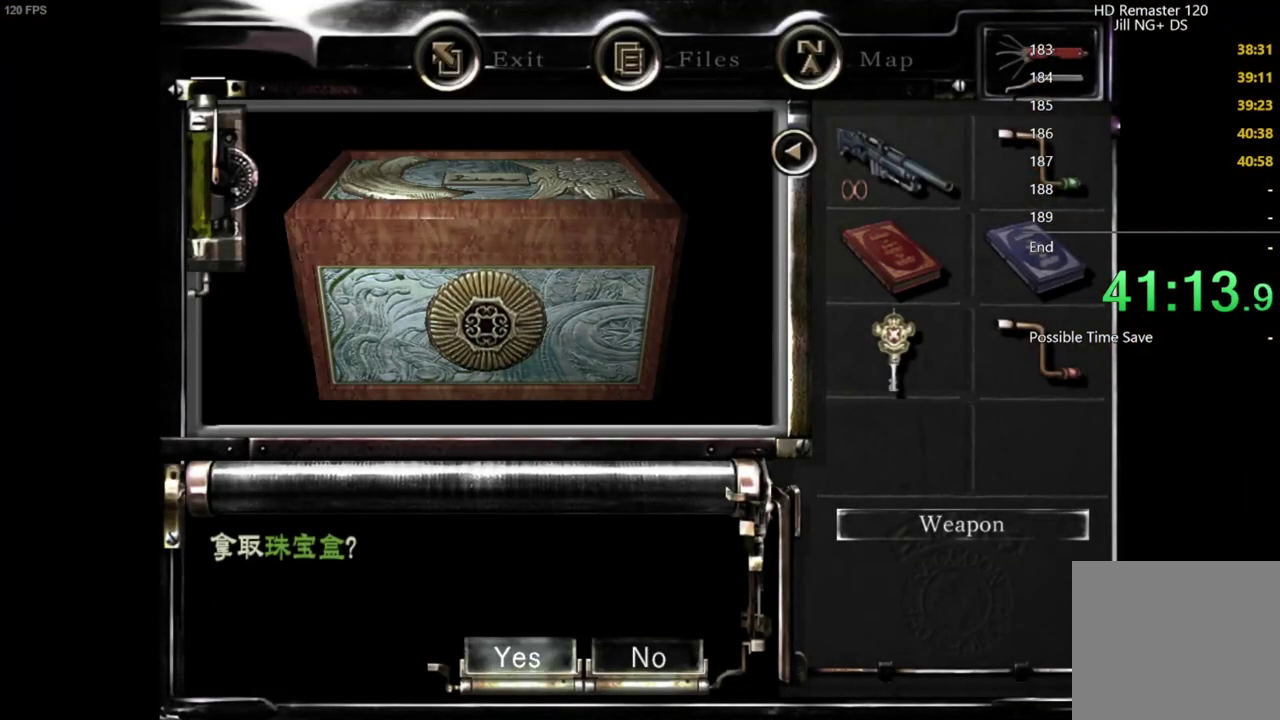
{"buttons": [], "left_stick": "down-left", "events": [[33, "A", "down"], [83, "A", "up"], [133, "A", "down"], [200, "A", "up"], [433, "left_stick", "down-left"]]}
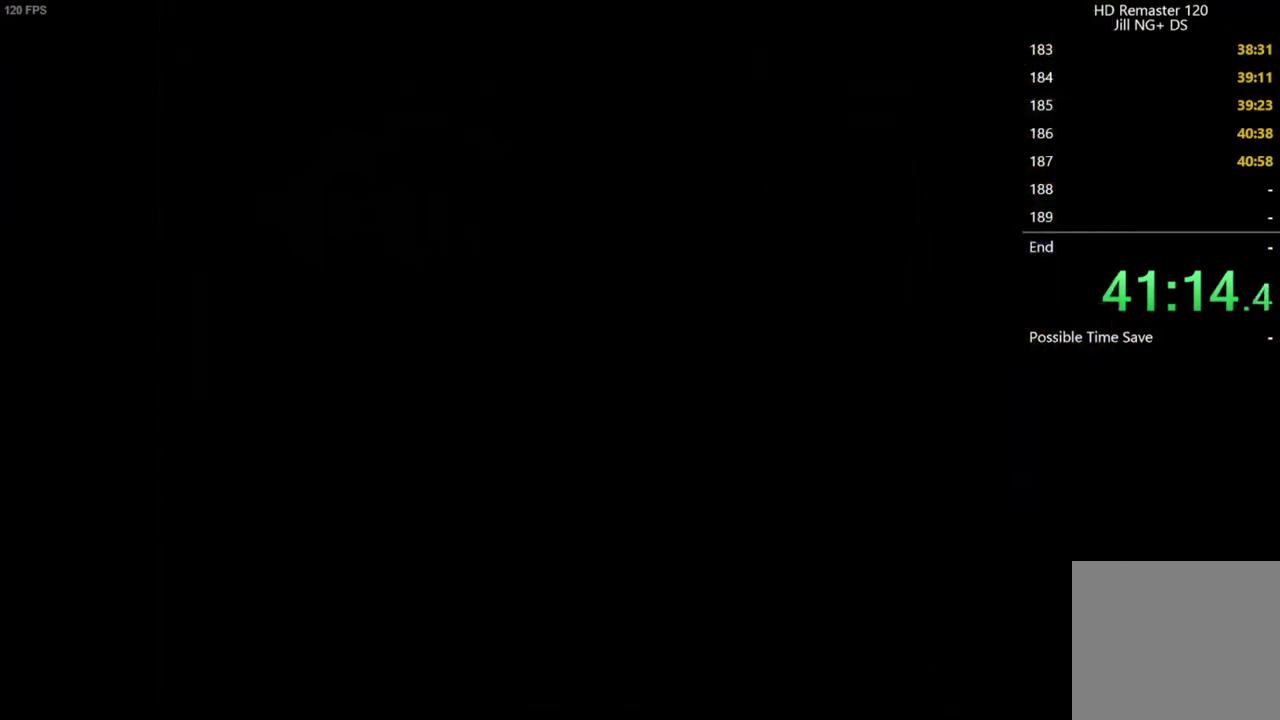
{"buttons": [], "left_stick": "down-left", "events": []}